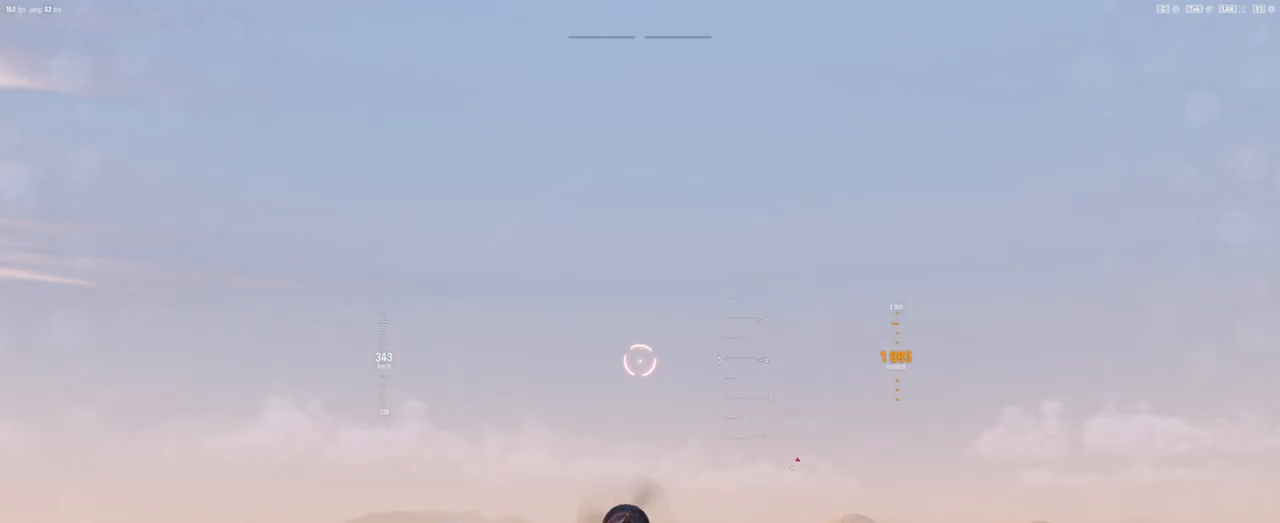
Gameplay with keyboard and mouse; each line is a JSON object with the keys and mouse buttons held at the frame after it. "events" lists presses ("down") and releases ("up") of "1", "2", "3", "4", "5", "a", "alt", "c", "caps_lock", "ctrl", "d", "e", "f", "g", "q", "r", "s", "shift", "space", "t", "tab", "v", "w", "x", "z", "mouse_left", "mouse_wheel" and "mouse_right" between this image and that frame as [ms after this image, input, new state], when the widget could be followed in between. "mouse_left", "mouse_wheel", "mouse_right" = the "left", "wheel", "right" buttons of the "mouse" list. No other keys are recorded. "wheel" means that the mouse wheel is clicked or scrolled. "mouse_move" is the direction in which the mouse moves at that frame (one of eight, or "still"), when it could be read.
{"keys": [], "mouse": [], "mouse_move": "up-right", "events": []}
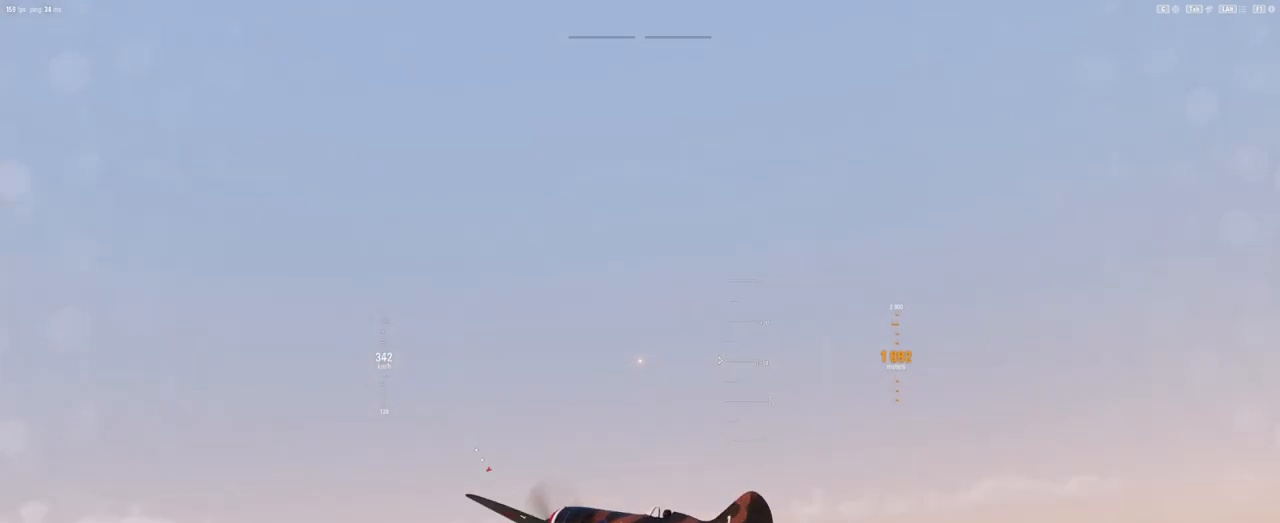
{"keys": [], "mouse": [], "mouse_move": "still", "events": []}
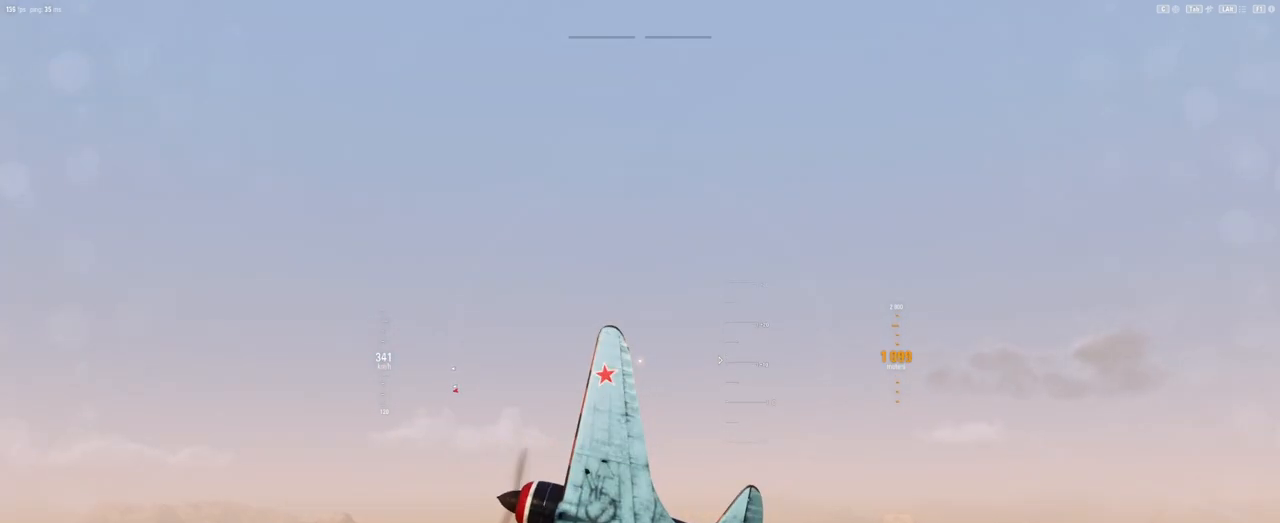
{"keys": ["s"], "mouse": [], "mouse_move": "still", "events": [[271, "s", "down"]]}
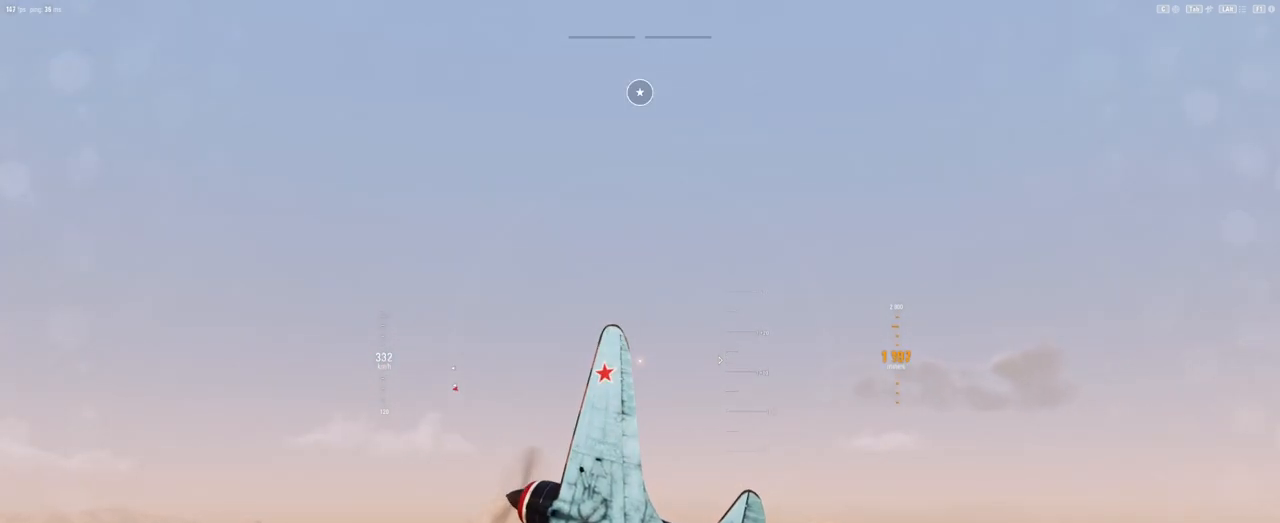
{"keys": ["s", "shift"], "mouse": [], "mouse_move": "still", "events": [[146, "shift", "down"]]}
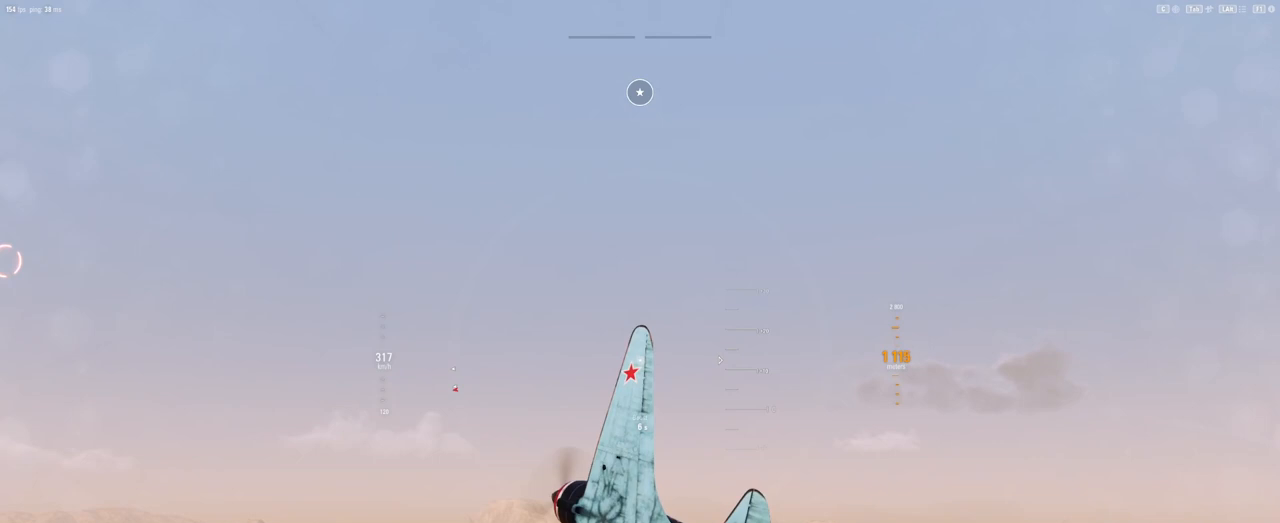
{"keys": ["s", "shift"], "mouse": [], "mouse_move": "right", "events": []}
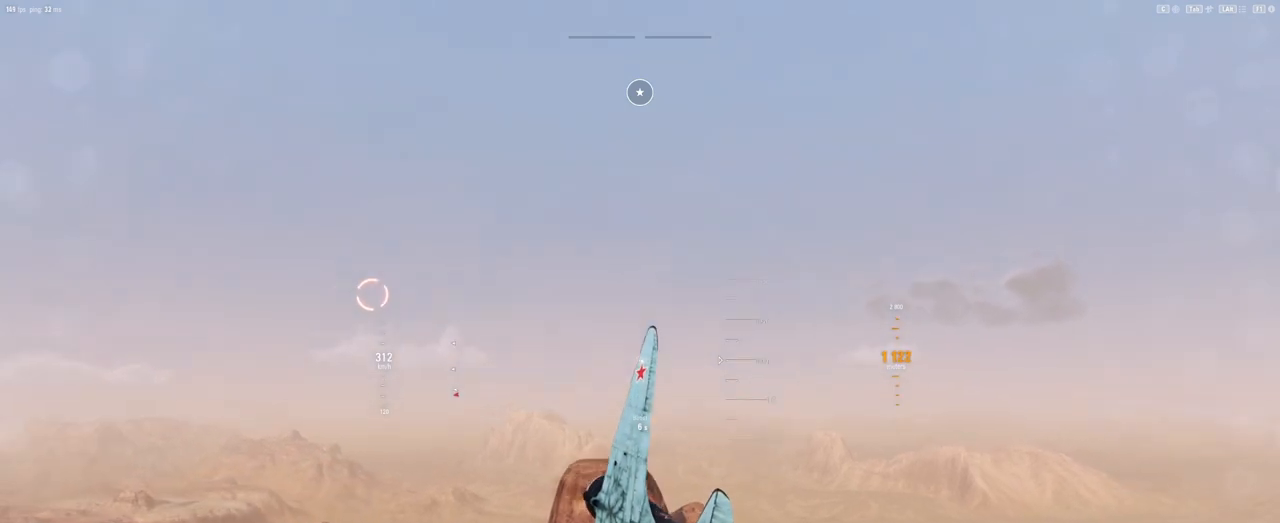
{"keys": ["a", "shift"], "mouse": [], "mouse_move": "still", "events": [[83, "s", "up"], [458, "a", "down"]]}
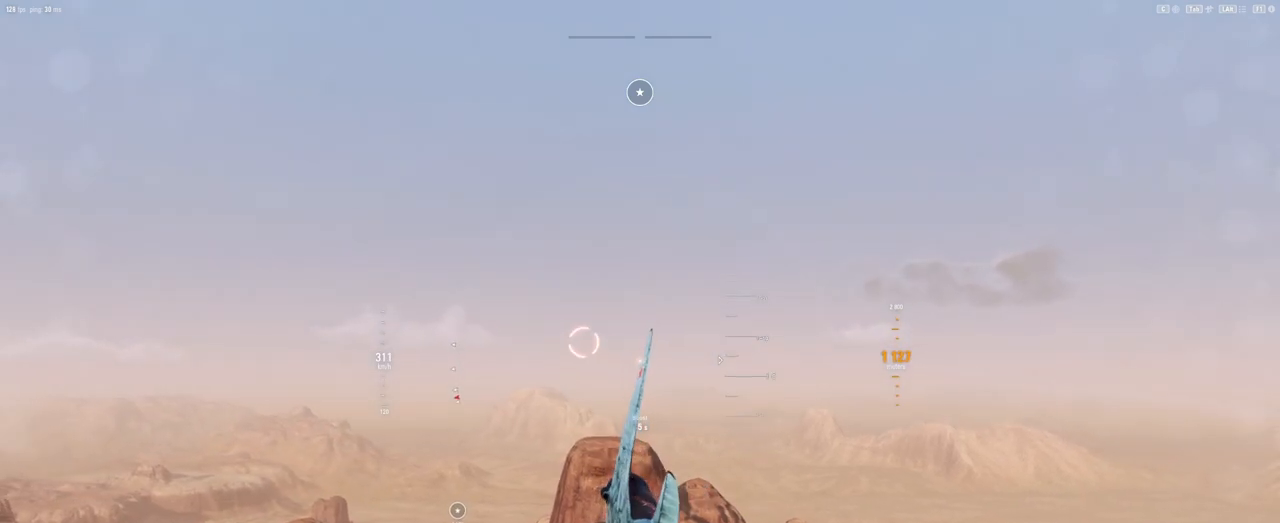
{"keys": ["shift"], "mouse": [], "mouse_move": "still", "events": [[417, "a", "up"]]}
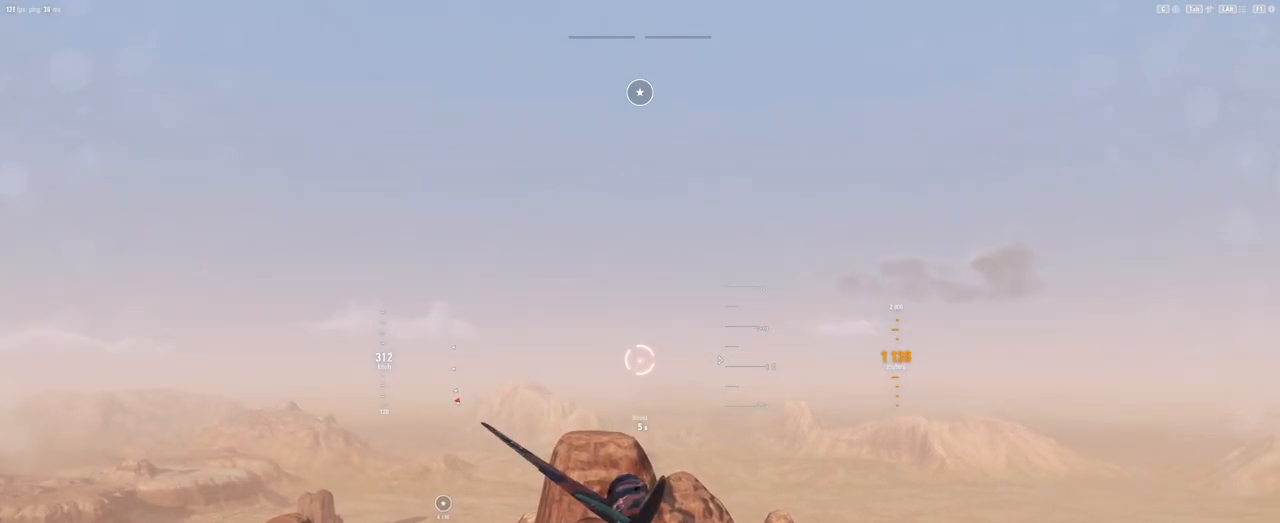
{"keys": ["shift"], "mouse": [], "mouse_move": "still", "events": []}
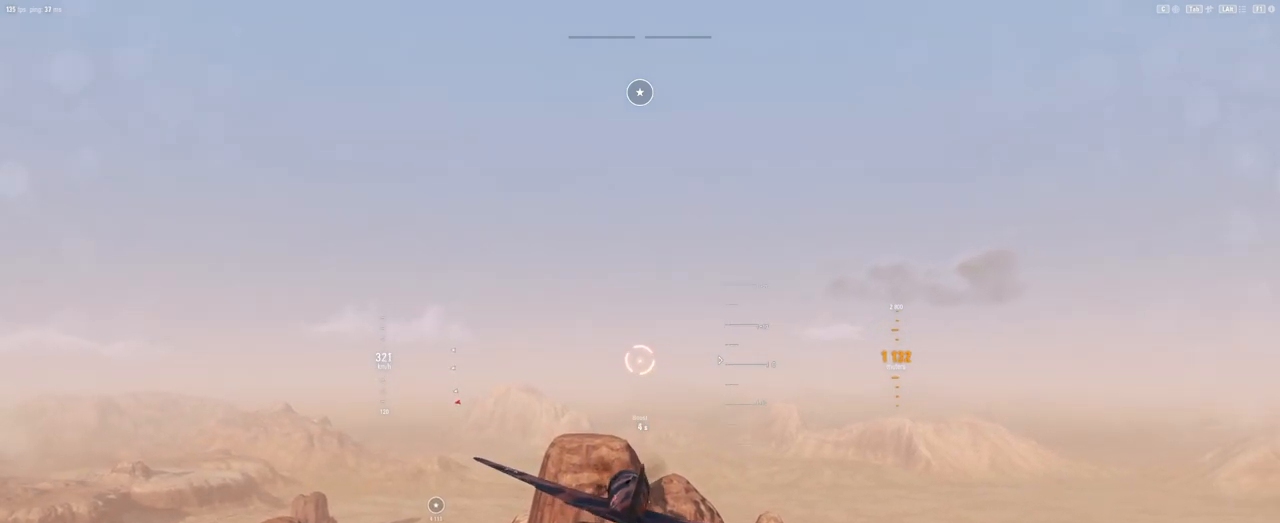
{"keys": ["shift"], "mouse": [], "mouse_move": "still", "events": []}
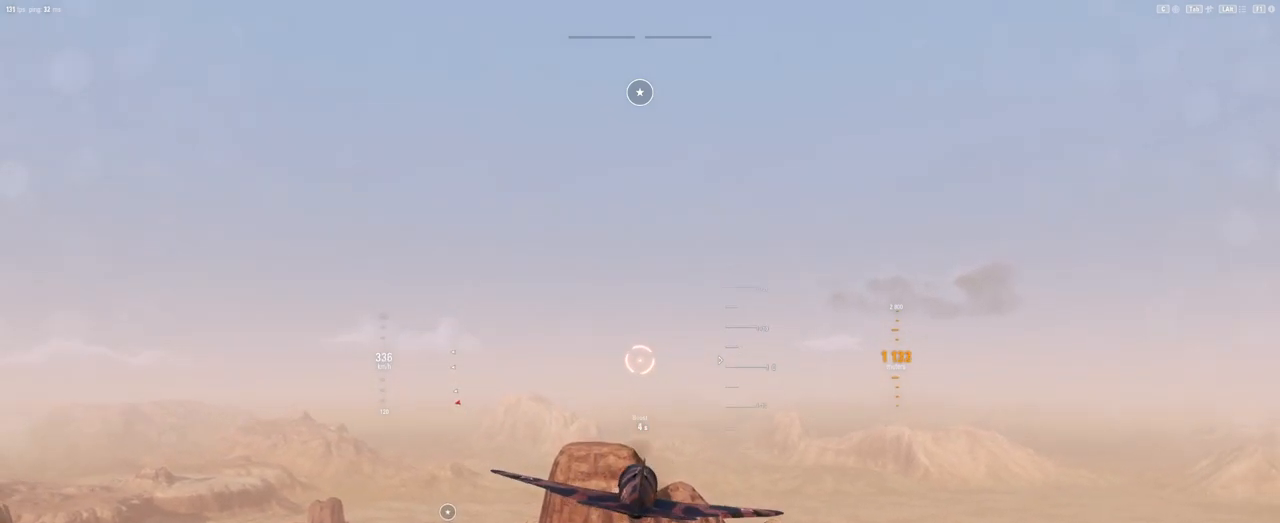
{"keys": ["shift"], "mouse": [], "mouse_move": "still", "events": []}
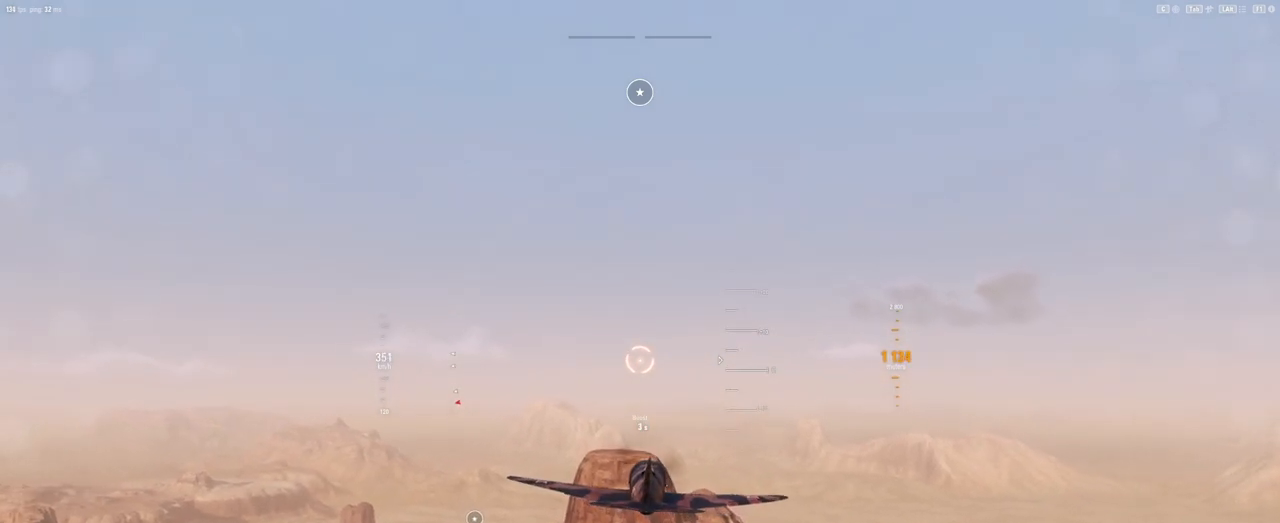
{"keys": ["shift"], "mouse": [], "mouse_move": "still", "events": []}
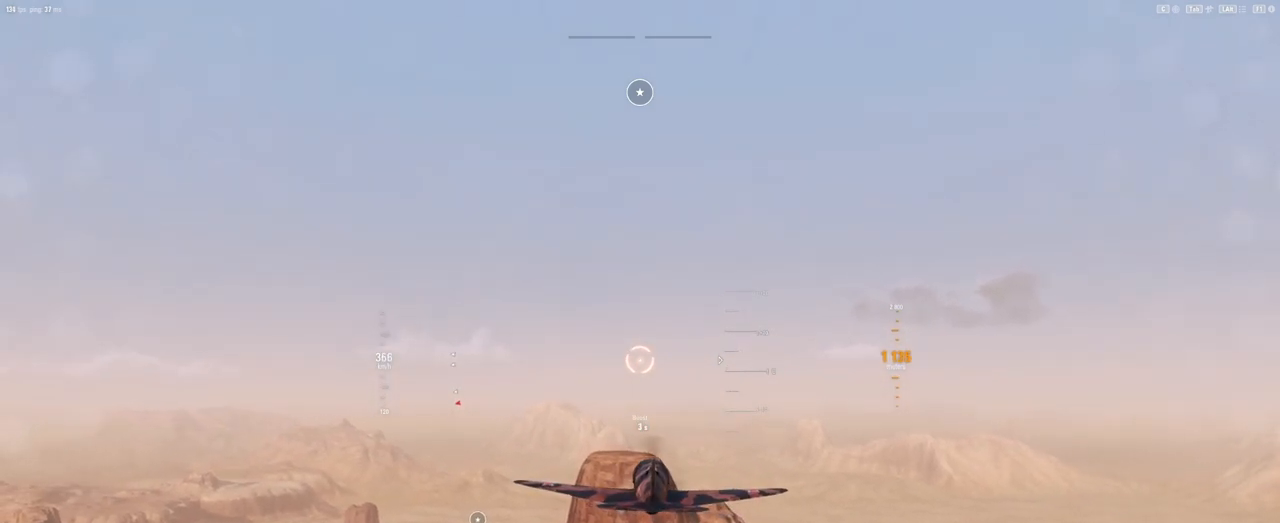
{"keys": ["shift"], "mouse": [], "mouse_move": "still", "events": []}
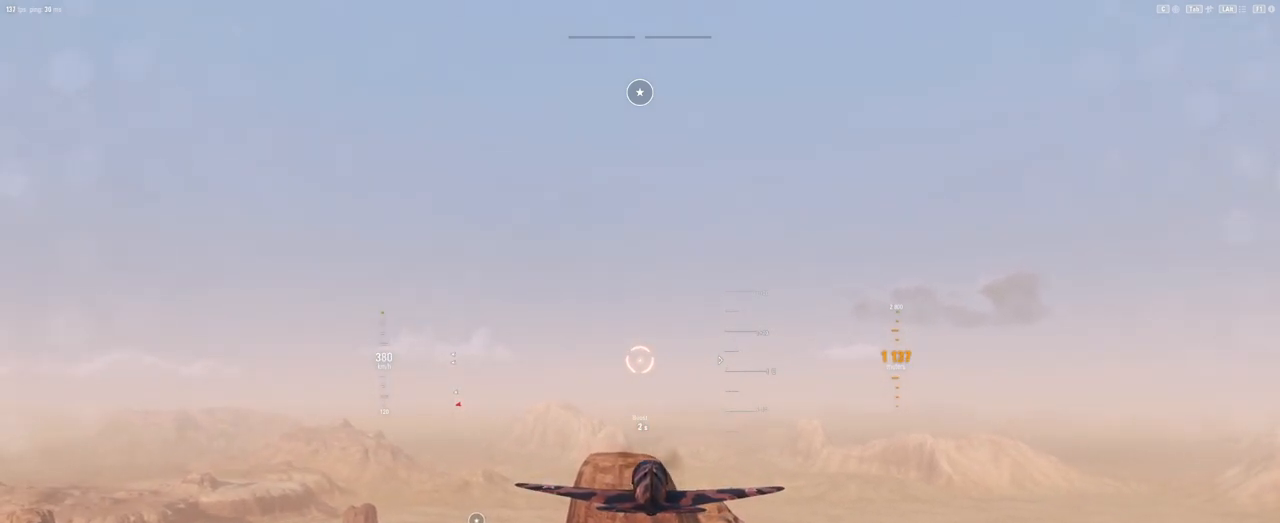
{"keys": ["shift"], "mouse": [], "mouse_move": "still", "events": []}
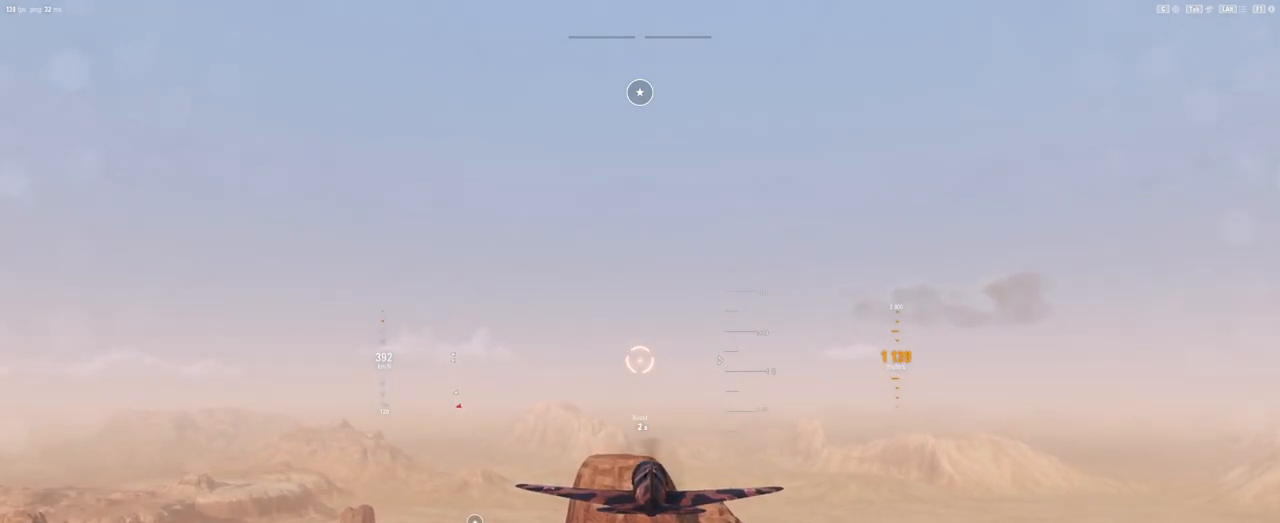
{"keys": ["shift"], "mouse": [], "mouse_move": "still", "events": []}
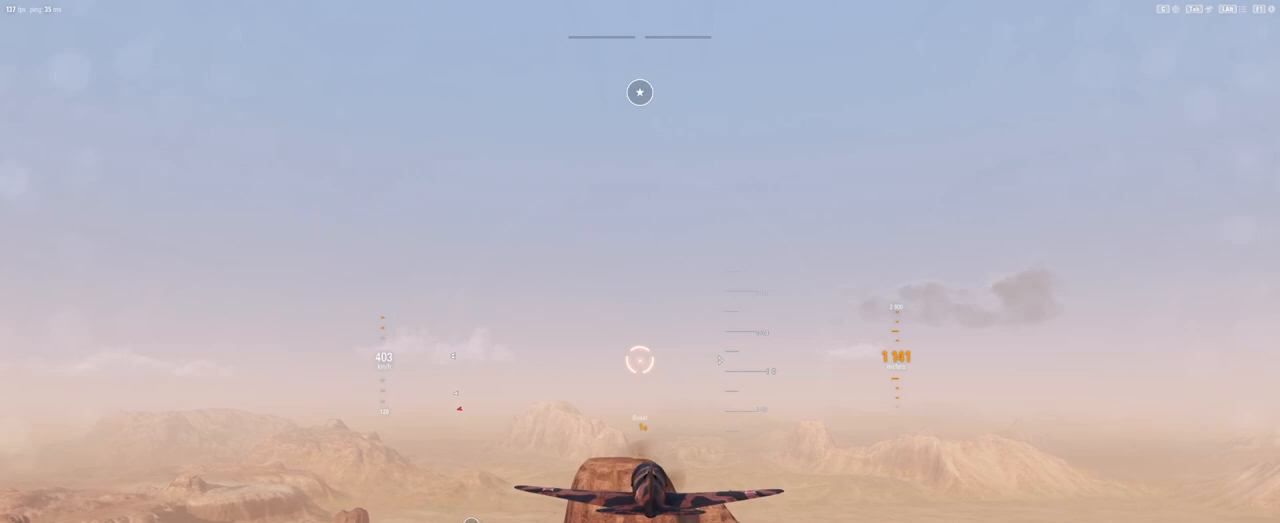
{"keys": ["shift"], "mouse": [], "mouse_move": "still", "events": []}
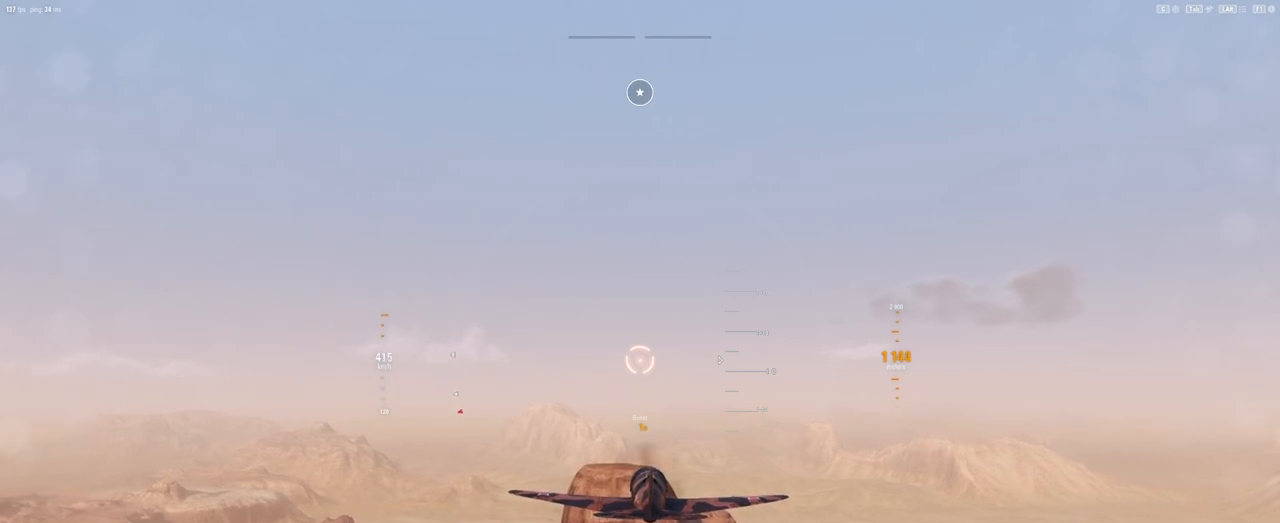
{"keys": ["shift"], "mouse": [], "mouse_move": "still", "events": []}
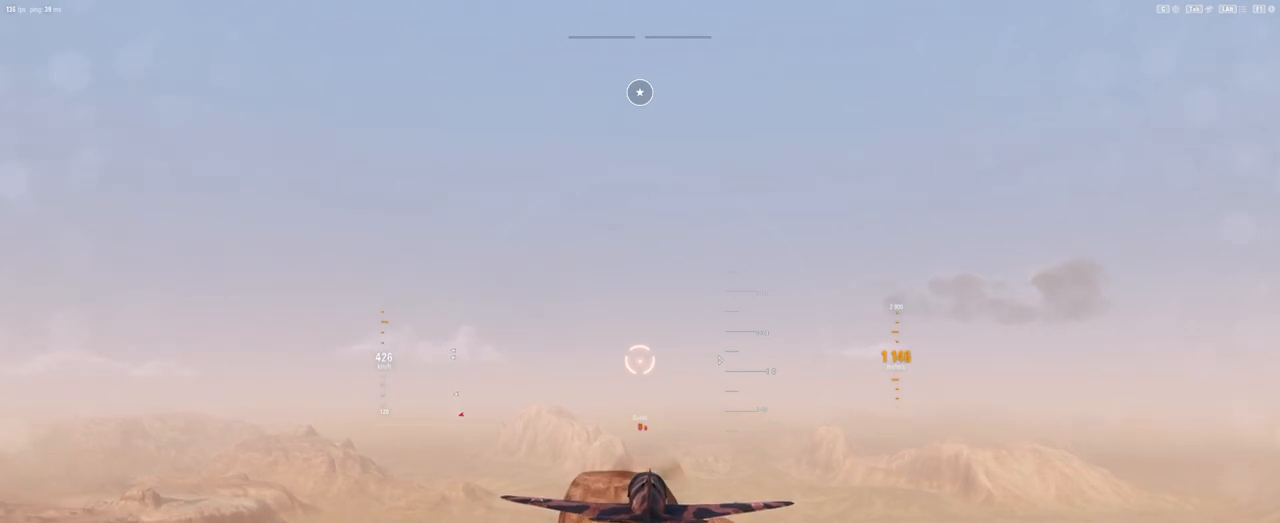
{"keys": ["shift"], "mouse": [], "mouse_move": "still", "events": []}
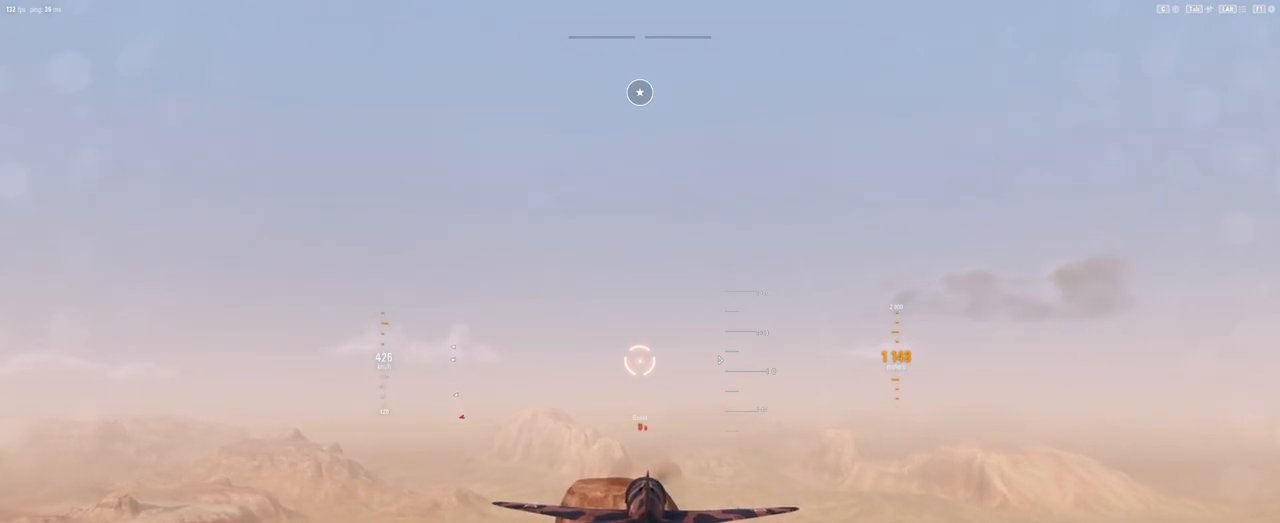
{"keys": ["shift"], "mouse": [], "mouse_move": "still", "events": []}
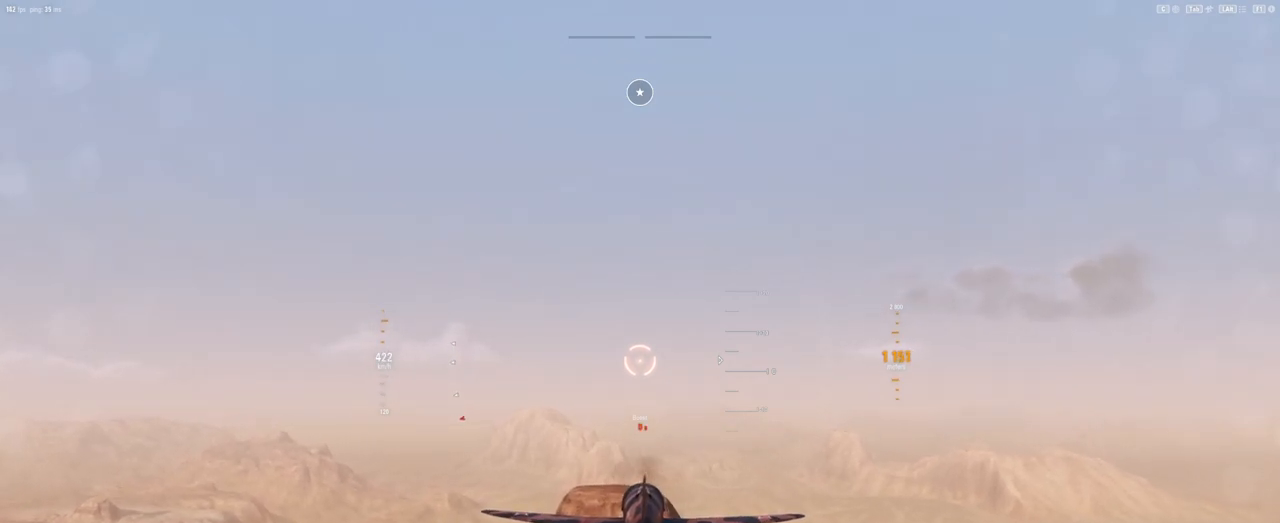
{"keys": [], "mouse": [], "mouse_move": "still", "events": [[104, "shift", "up"]]}
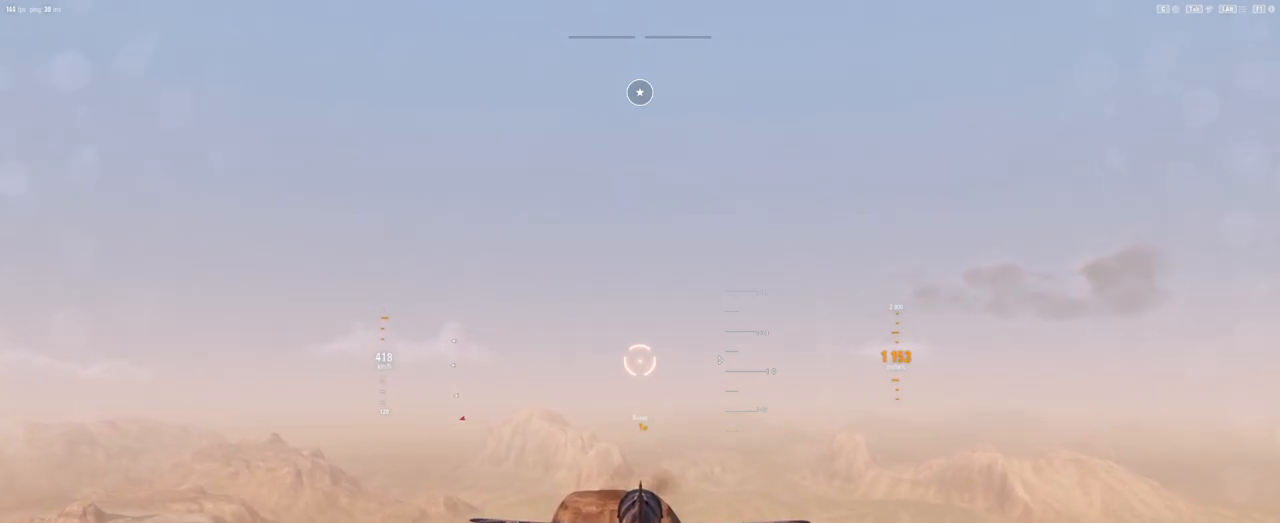
{"keys": [], "mouse": [], "mouse_move": "still", "events": []}
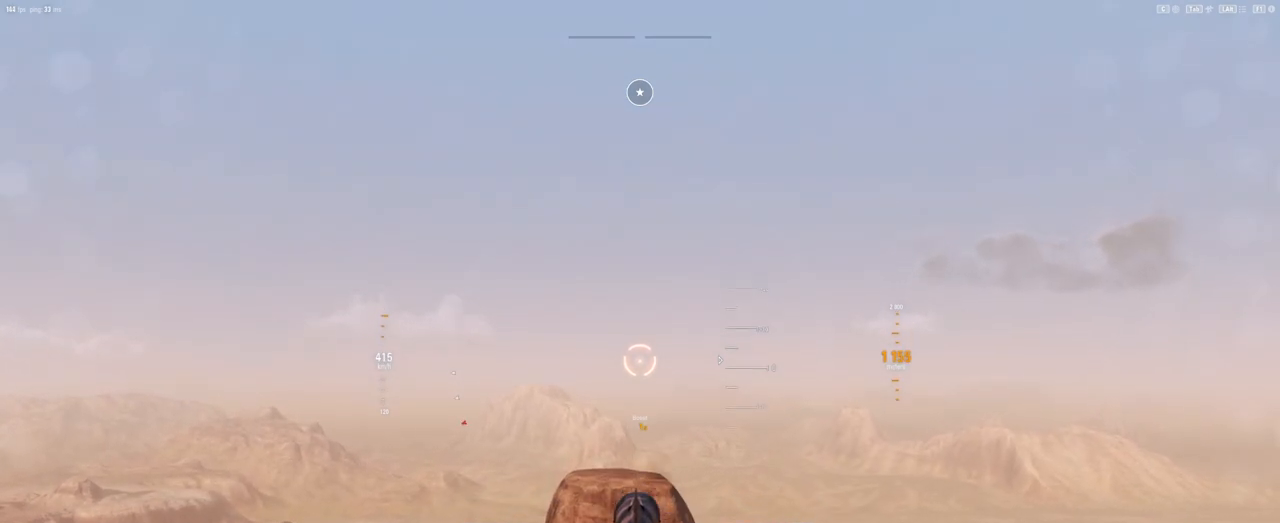
{"keys": [], "mouse": [], "mouse_move": "down", "events": []}
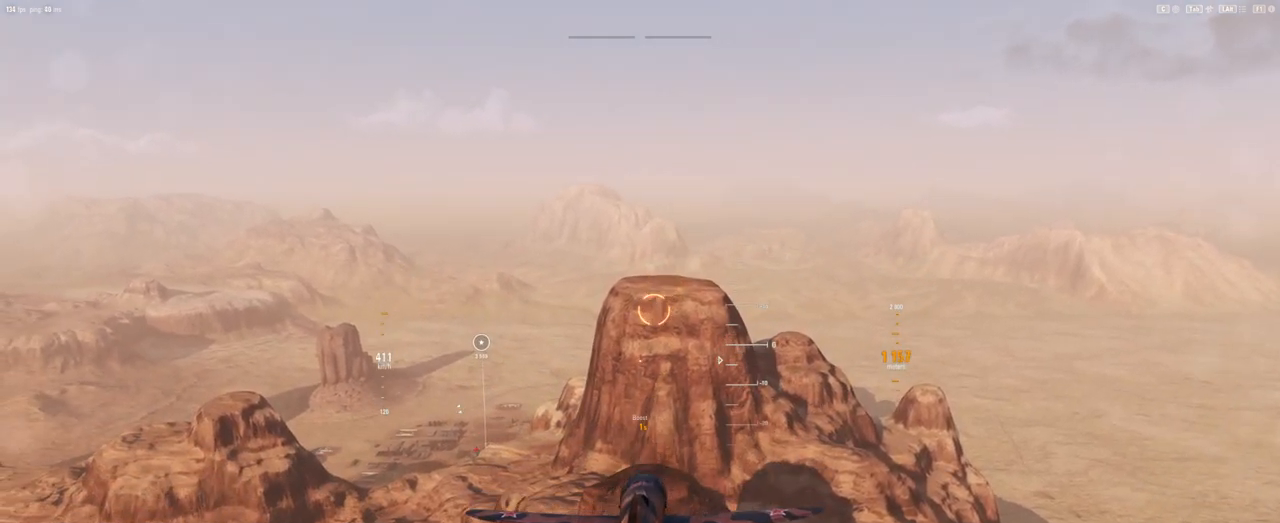
{"keys": [], "mouse": [], "mouse_move": "down-left", "events": []}
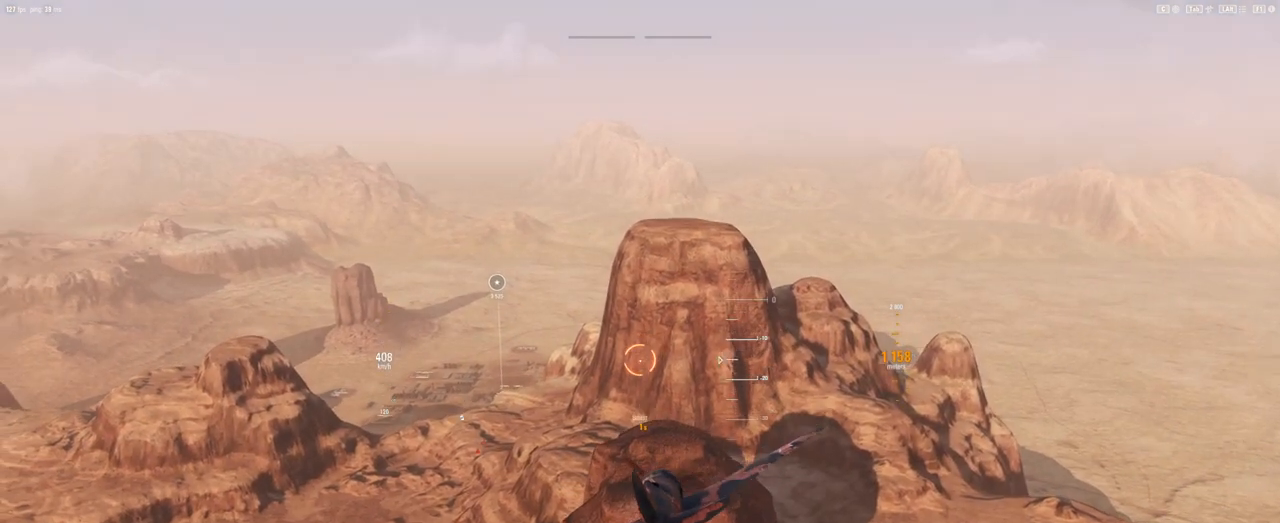
{"keys": [], "mouse": [], "mouse_move": "still", "events": []}
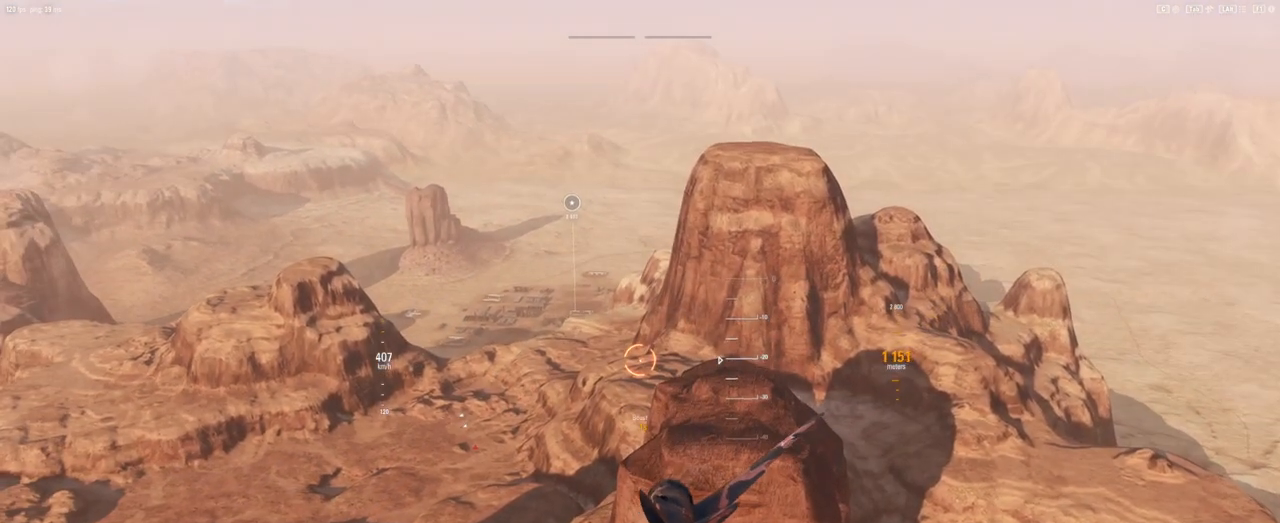
{"keys": [], "mouse": [], "mouse_move": "left", "events": []}
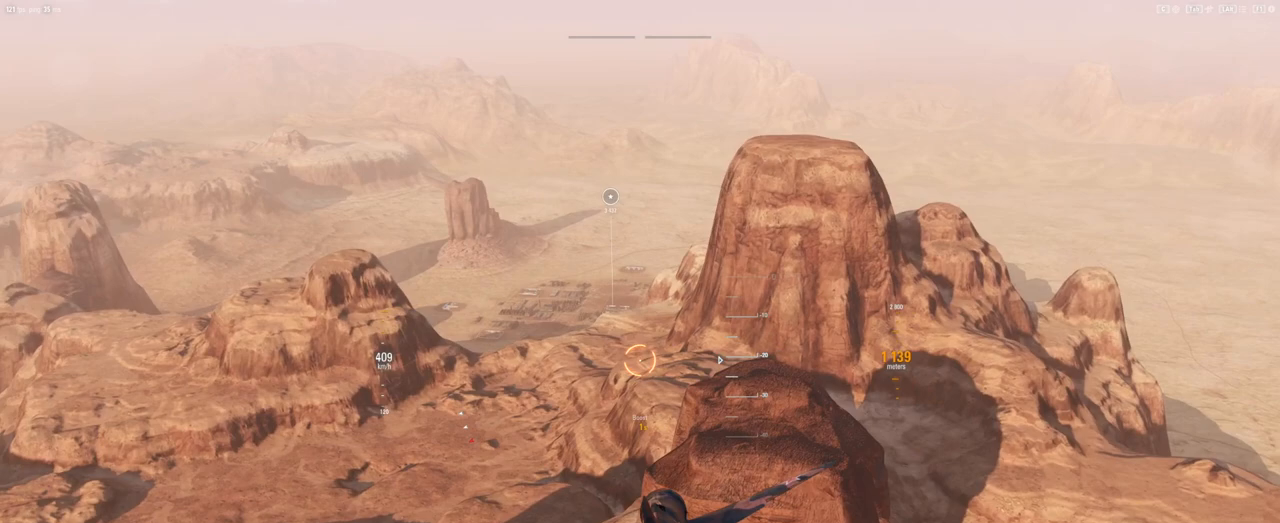
{"keys": [], "mouse": [], "mouse_move": "still", "events": []}
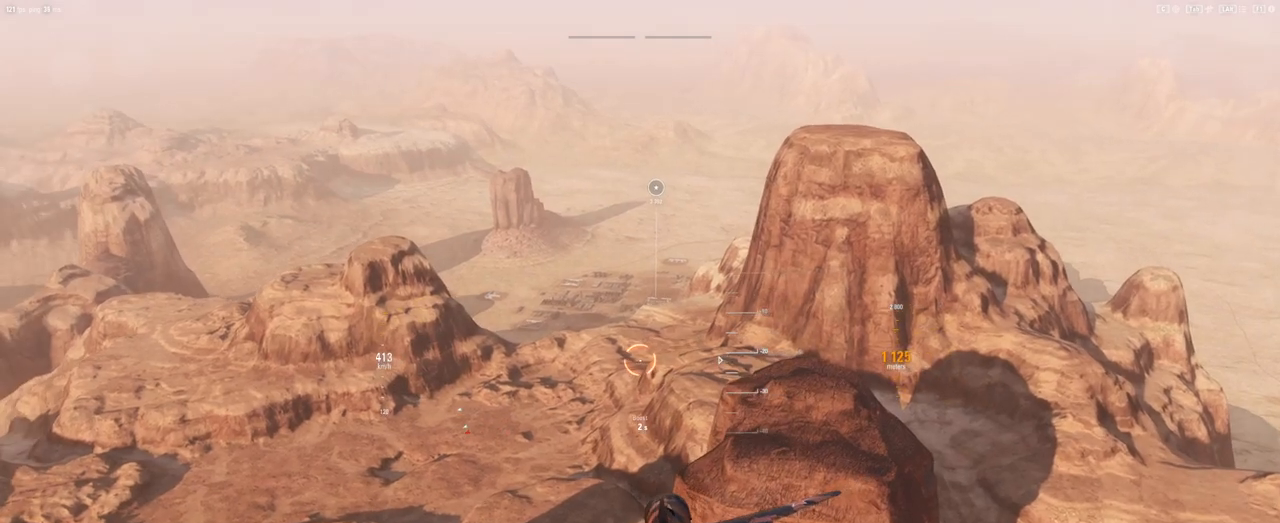
{"keys": [], "mouse": [], "mouse_move": "down-left", "events": []}
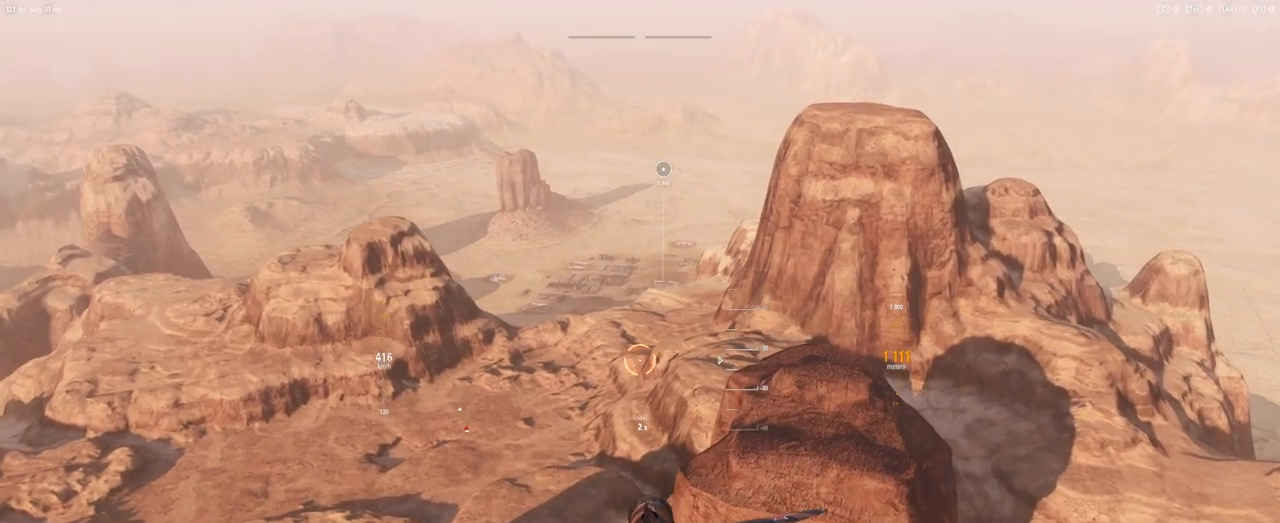
{"keys": ["shift"], "mouse": [], "mouse_move": "still", "events": [[312, "shift", "down"]]}
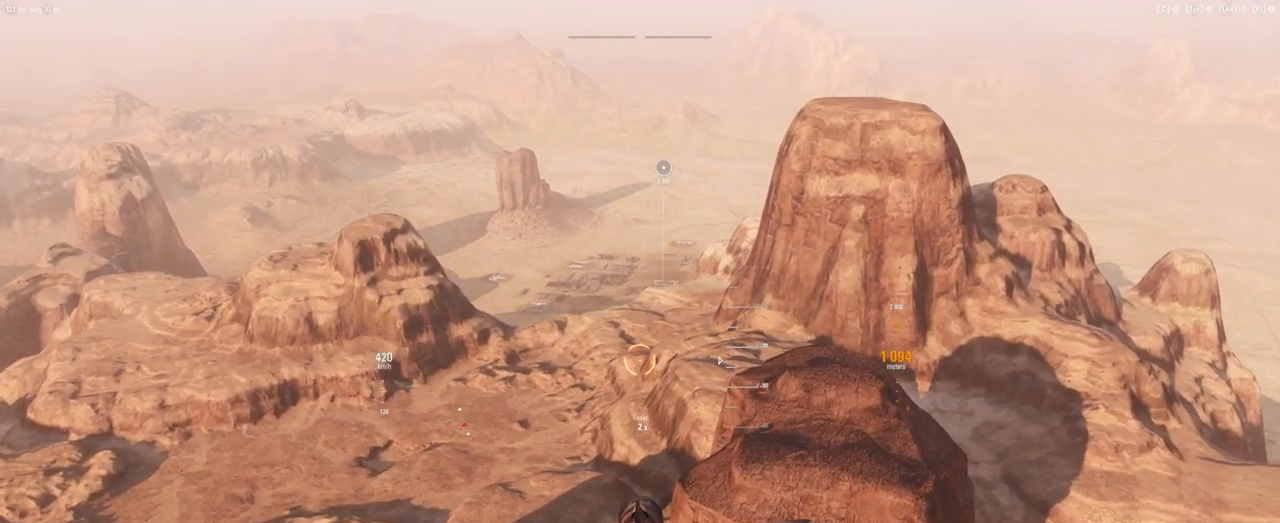
{"keys": ["shift"], "mouse": [], "mouse_move": "still", "events": []}
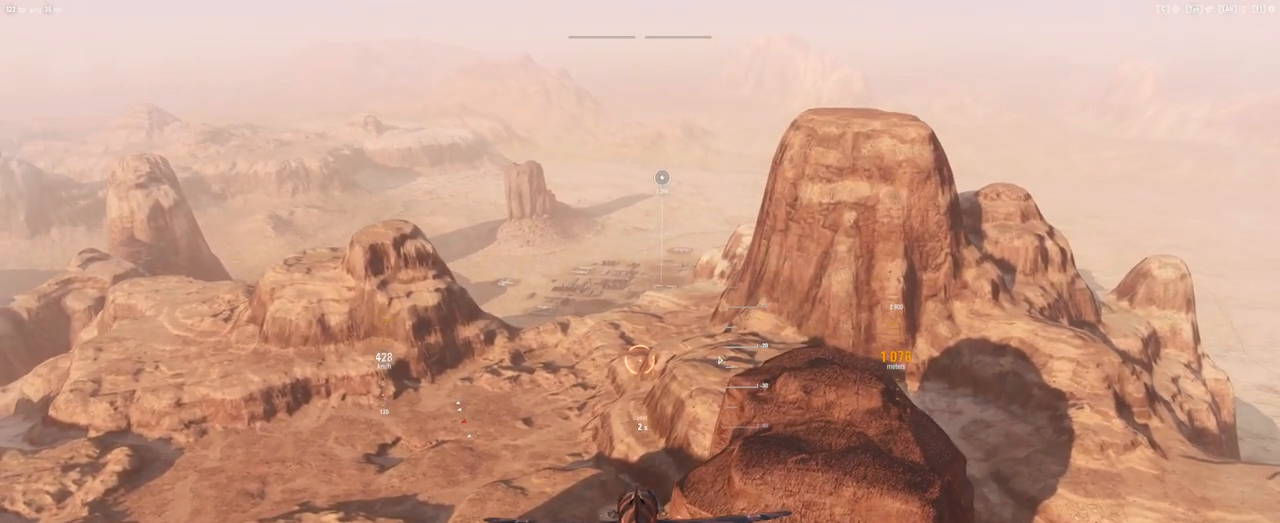
{"keys": ["shift"], "mouse": [], "mouse_move": "still", "events": []}
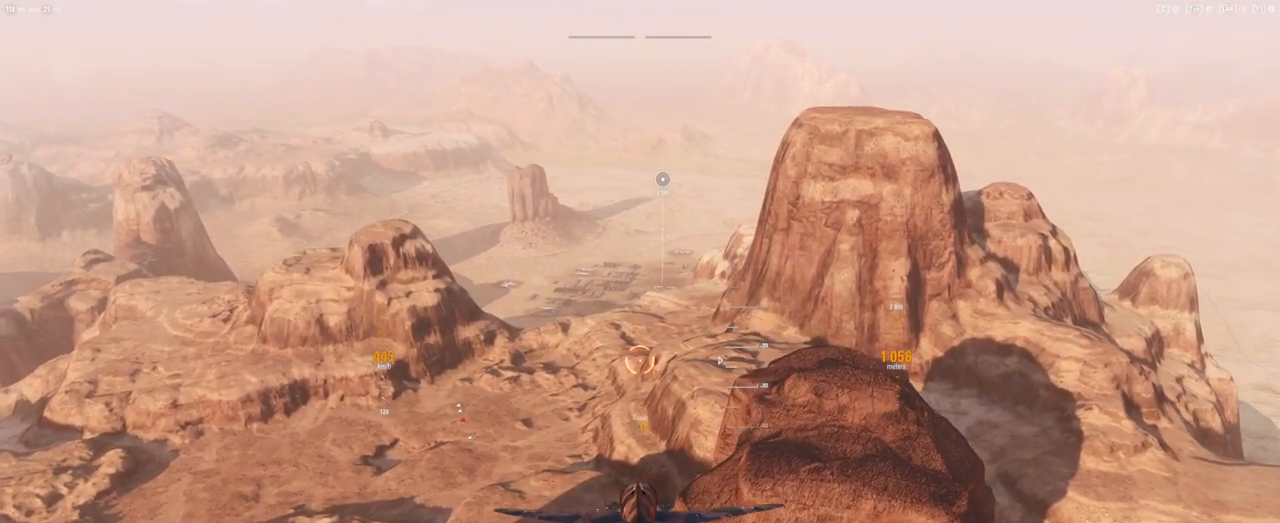
{"keys": ["ctrl"], "mouse": [], "mouse_move": "still", "events": [[83, "shift", "up"], [354, "ctrl", "down"]]}